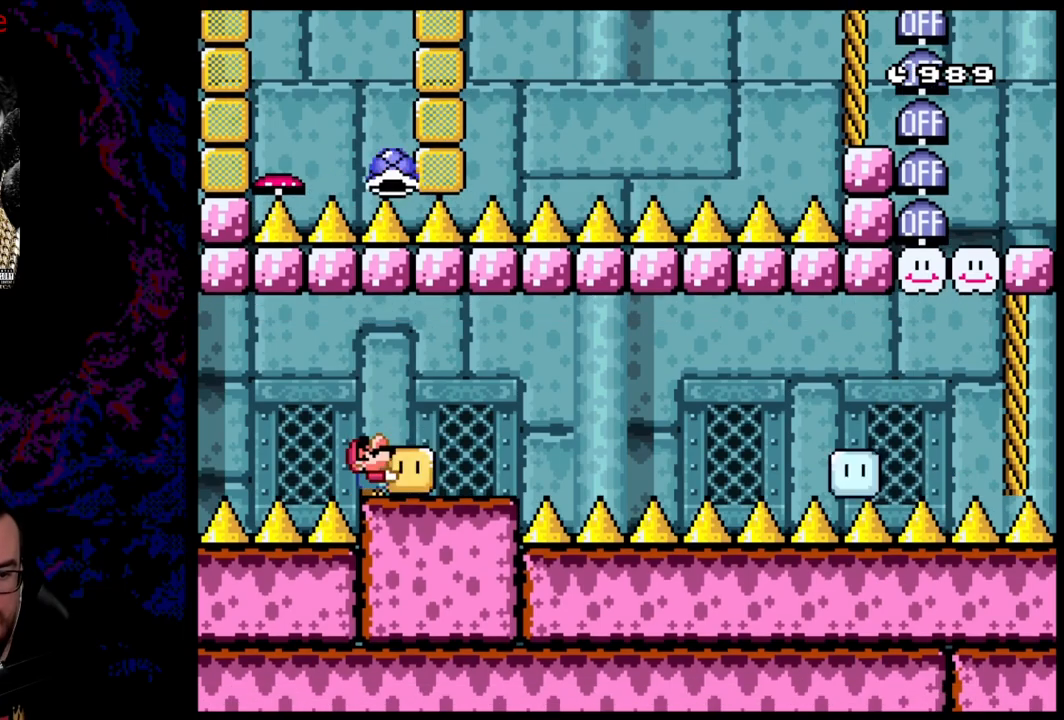
Gameplay with a controller (Nintendo layout); each line is a JSON object with the inputs held at the frame after it. "events" lists button and stick changes between this image and that frame as [ms after this image, input, new state], when the widget could be followed in between. Not read: L3 R3.
{"buttons": ["A", "X", "DPAD_LEFT"], "events": [[133, "Y", "up"], [350, "DPAD_UP", "up"], [433, "X", "down"], [450, "DPAD_LEFT", "down"], [467, "A", "down"]]}
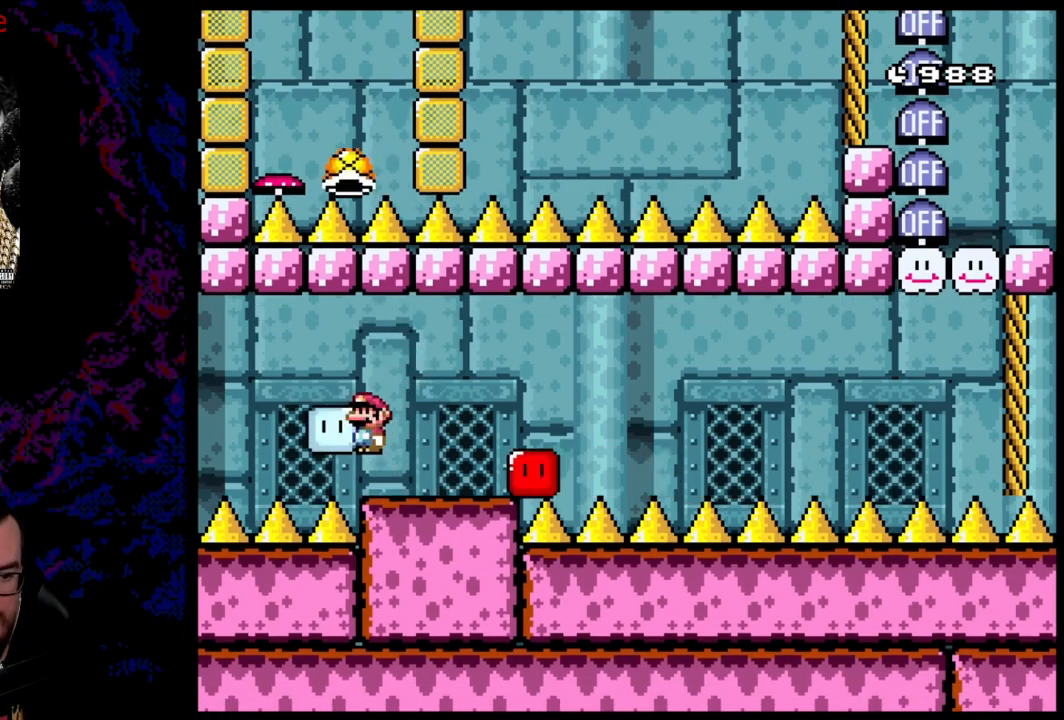
{"buttons": ["A", "X", "DPAD_LEFT"], "events": []}
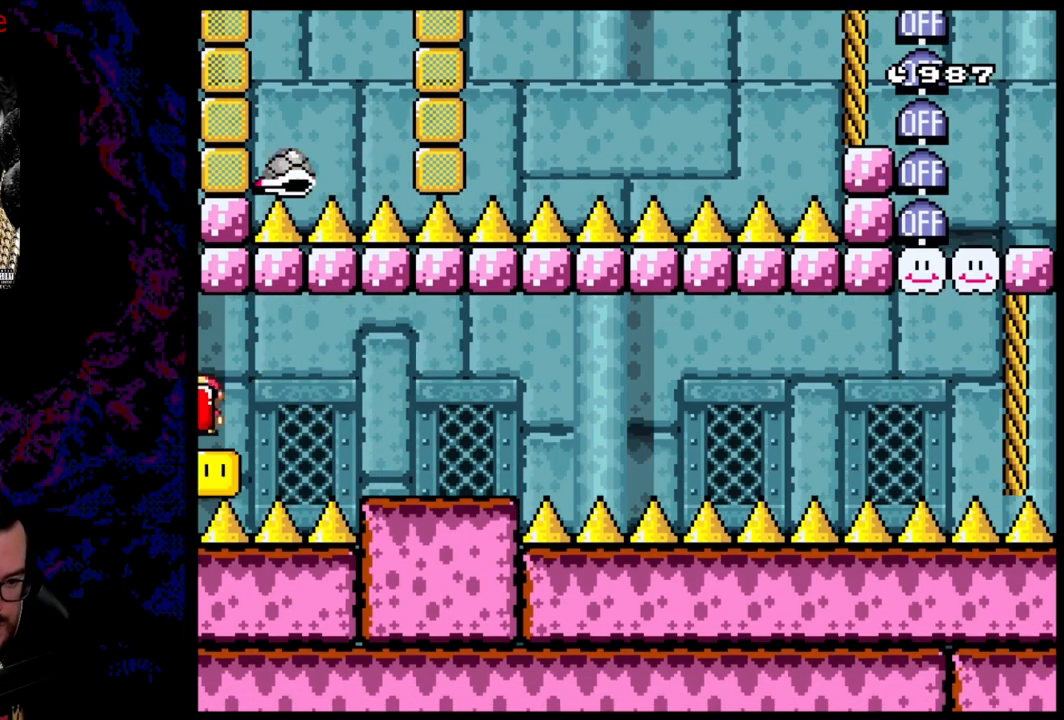
{"buttons": ["A", "X", "DPAD_RIGHT"], "events": [[300, "DPAD_LEFT", "up"], [317, "DPAD_RIGHT", "down"]]}
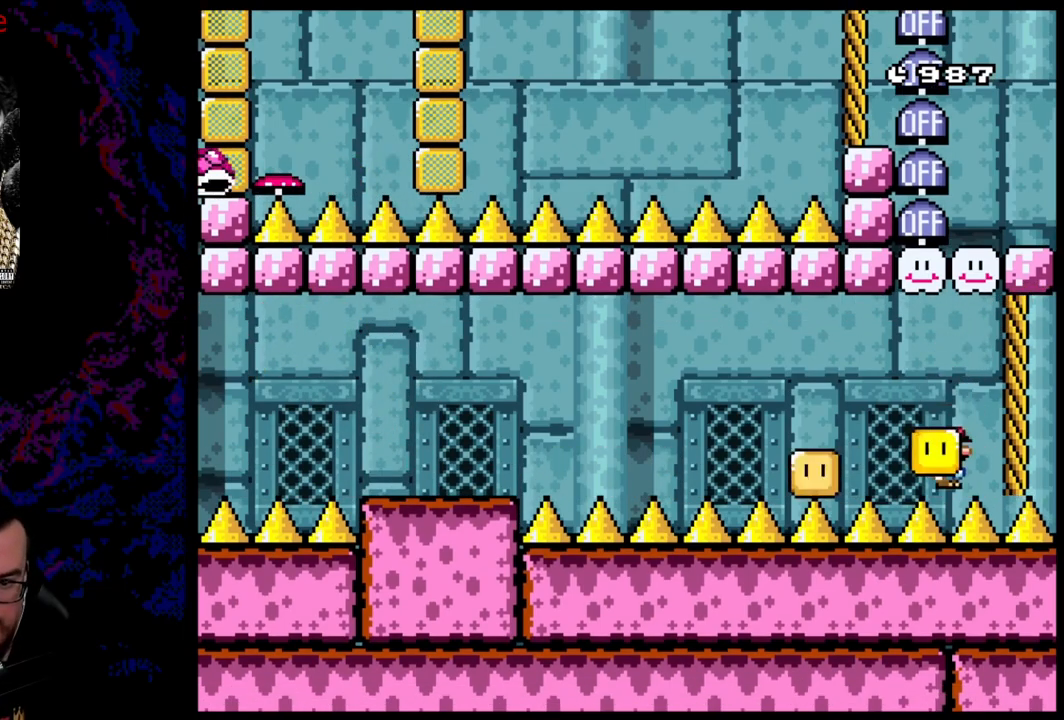
{"buttons": ["X"], "events": [[50, "DPAD_RIGHT", "up"], [267, "A", "up"]]}
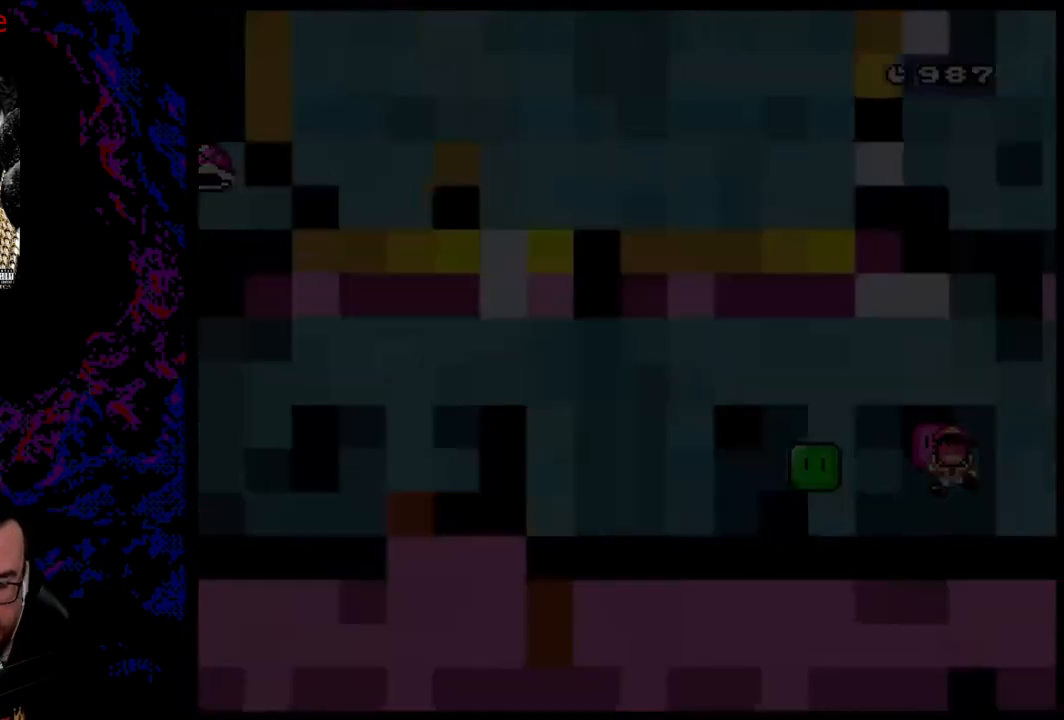
{"buttons": [], "events": [[450, "X", "up"]]}
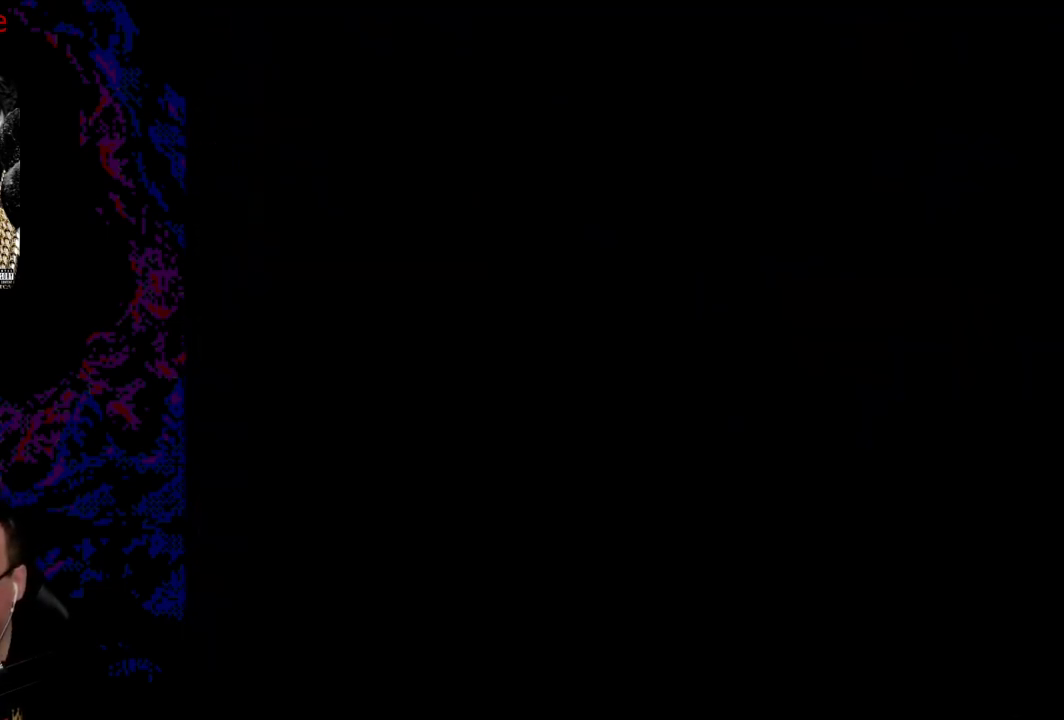
{"buttons": [], "events": []}
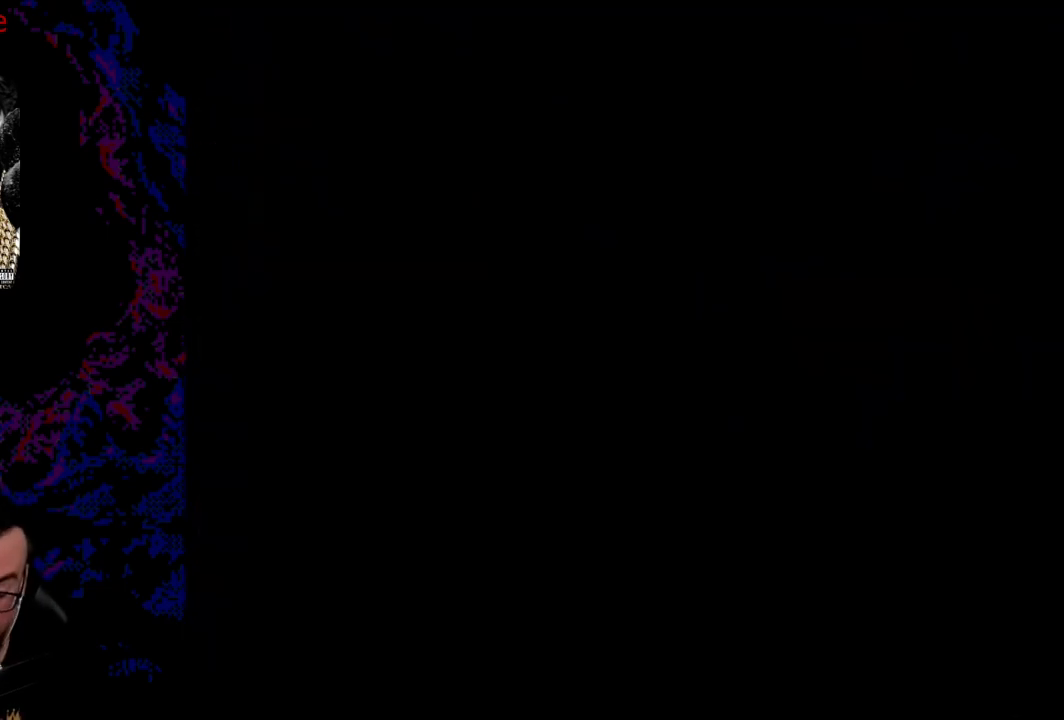
{"buttons": [], "events": []}
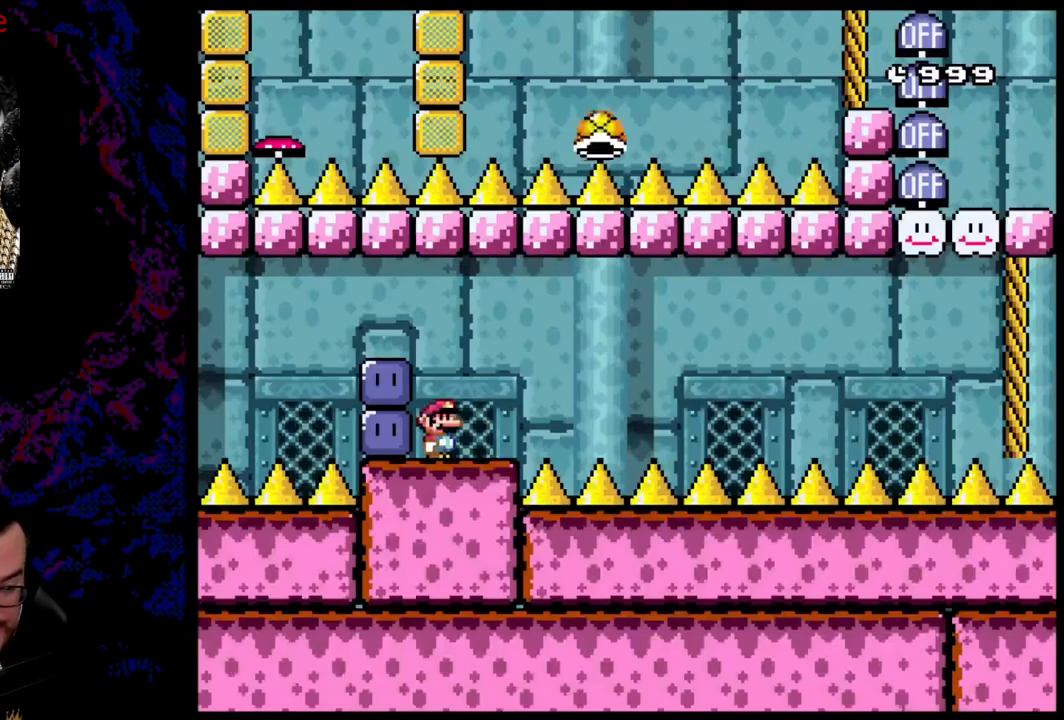
{"buttons": ["Y", "DPAD_LEFT"], "events": [[233, "B", "down"], [267, "Y", "down"], [333, "DPAD_LEFT", "down"], [367, "B", "up"]]}
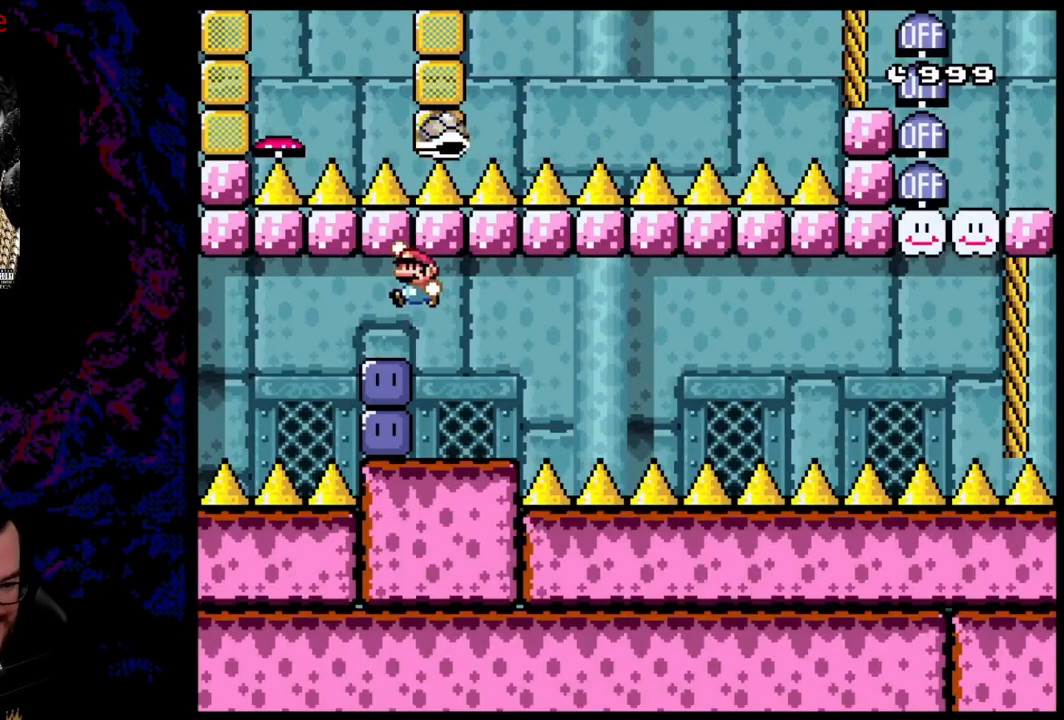
{"buttons": ["DPAD_RIGHT"], "events": [[17, "DPAD_LEFT", "up"], [83, "DPAD_RIGHT", "down"], [133, "Y", "up"], [167, "DPAD_RIGHT", "up"], [300, "DPAD_LEFT", "down"], [317, "Y", "down"], [383, "Y", "up"], [433, "DPAD_LEFT", "up"], [467, "DPAD_RIGHT", "down"]]}
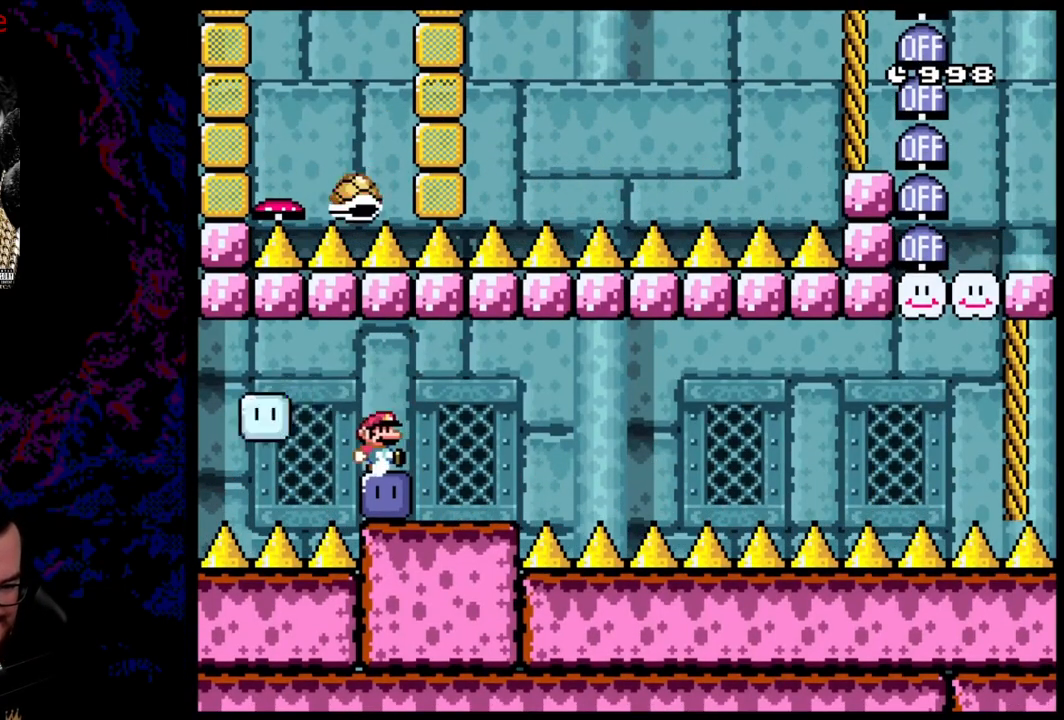
{"buttons": ["DPAD_RIGHT"], "events": [[150, "DPAD_RIGHT", "up"], [267, "DPAD_LEFT", "down"], [283, "Y", "down"], [367, "Y", "up"], [400, "DPAD_LEFT", "up"], [433, "DPAD_RIGHT", "down"]]}
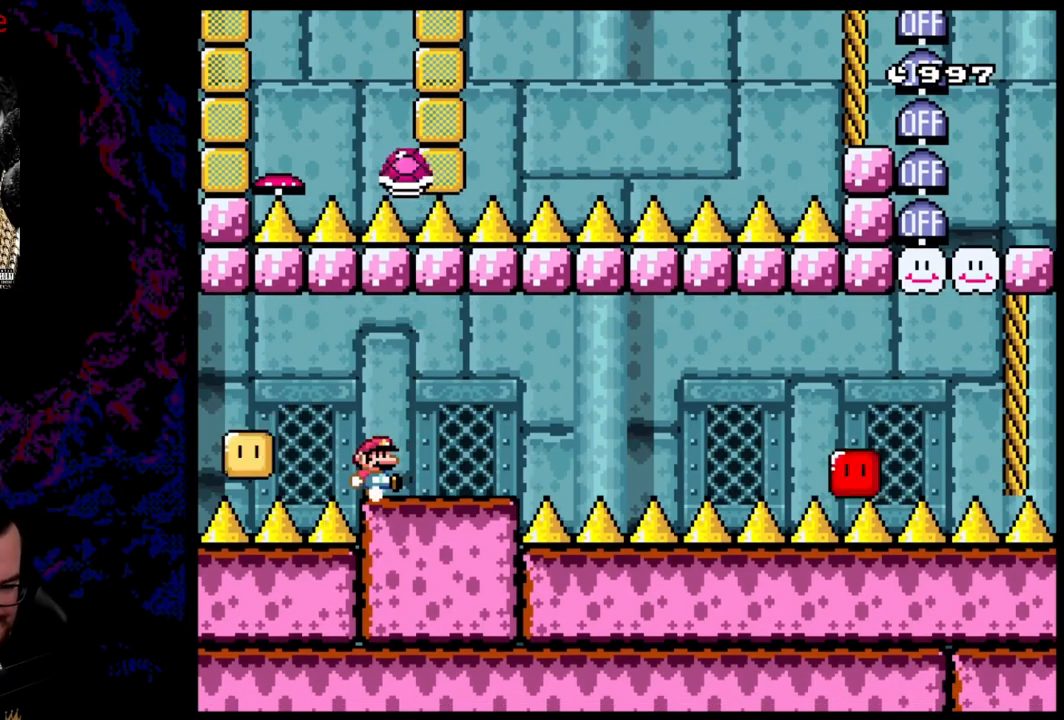
{"buttons": ["X"], "events": [[50, "X", "down"], [100, "DPAD_RIGHT", "up"], [400, "DPAD_RIGHT", "down"], [500, "DPAD_RIGHT", "up"]]}
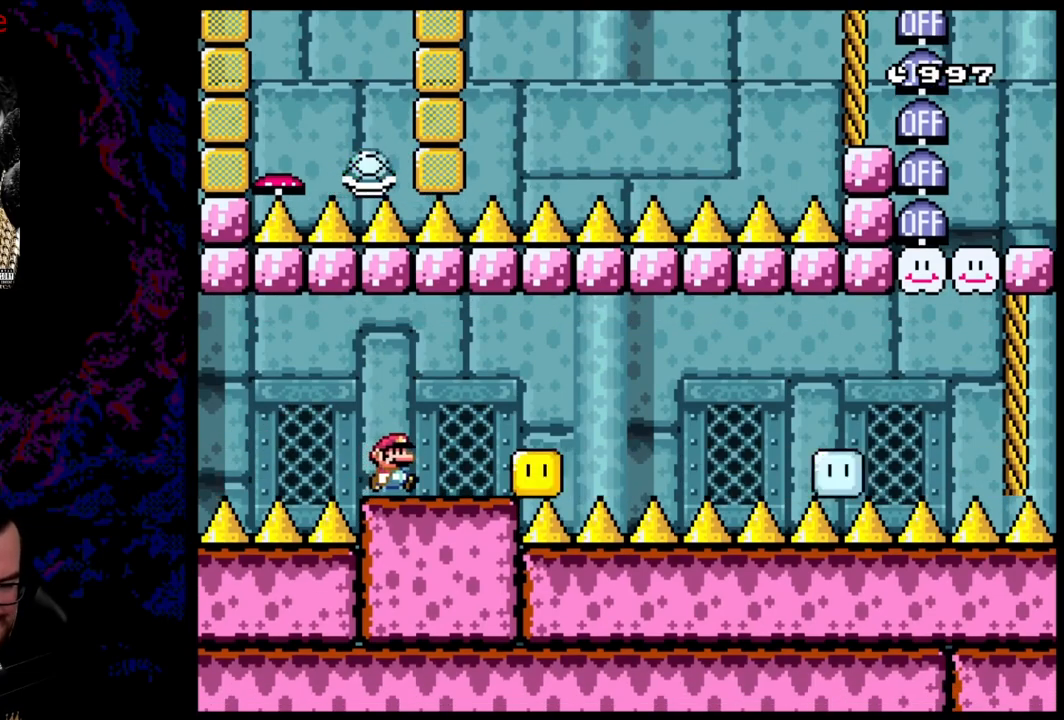
{"buttons": ["A", "X", "DPAD_RIGHT"], "events": [[150, "DPAD_RIGHT", "down"], [500, "A", "down"]]}
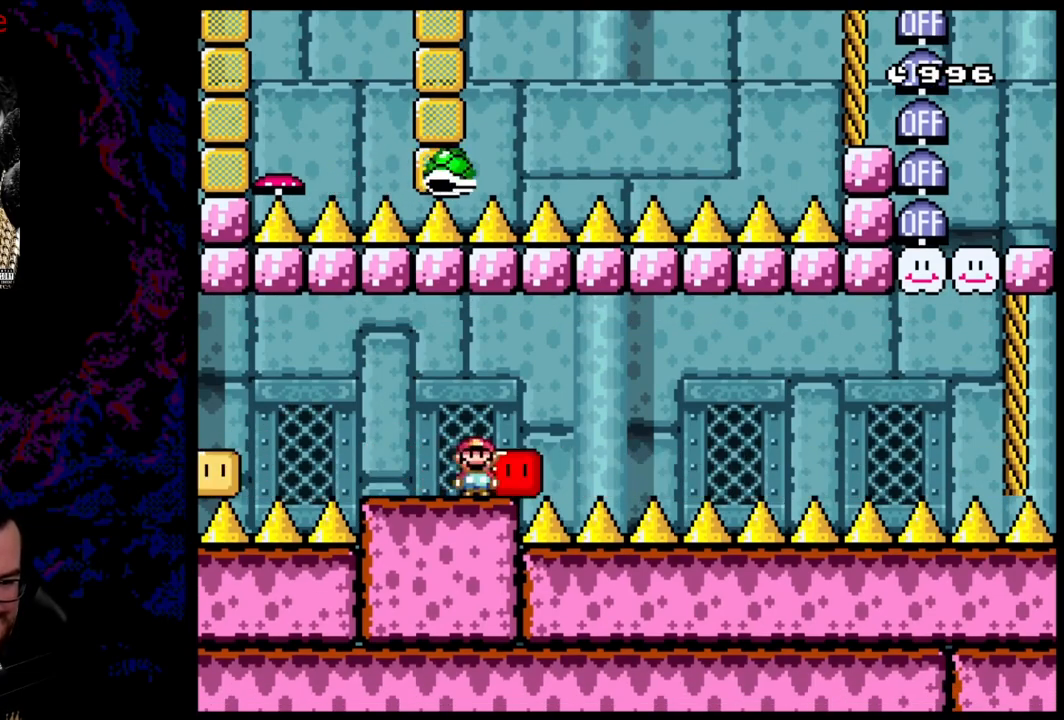
{"buttons": ["X", "DPAD_RIGHT"], "events": [[67, "A", "up"], [200, "A", "down"], [483, "A", "up"]]}
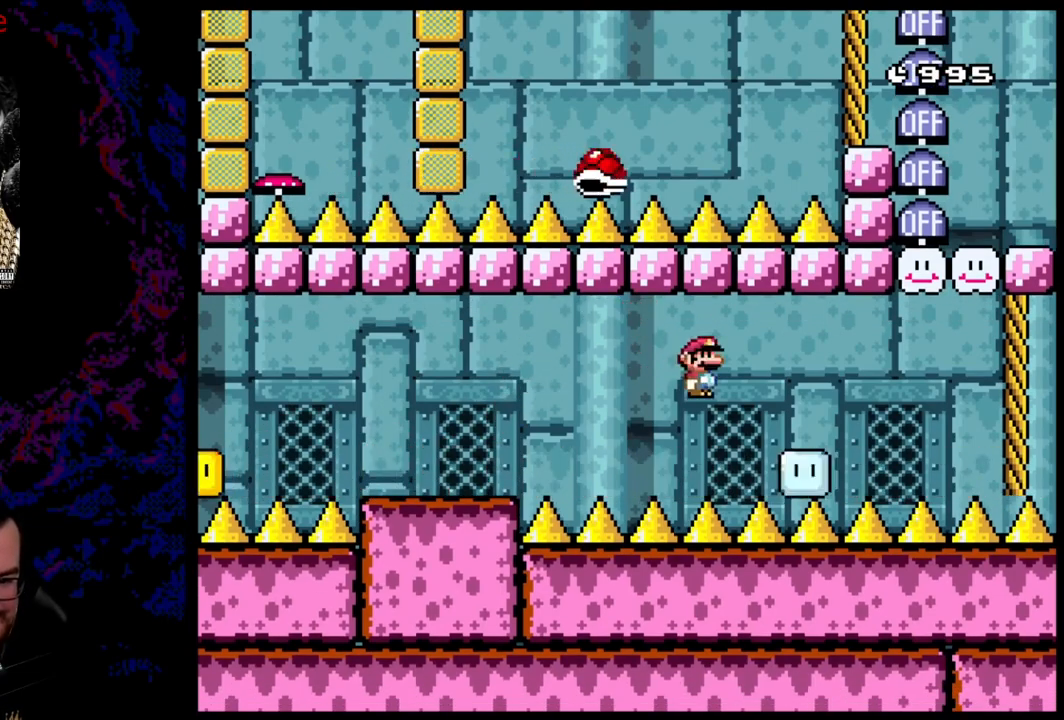
{"buttons": ["A", "X", "DPAD_LEFT"], "events": [[317, "A", "down"], [483, "DPAD_DOWN", "down"], [483, "DPAD_RIGHT", "up"], [500, "DPAD_DOWN", "up"], [500, "DPAD_LEFT", "down"]]}
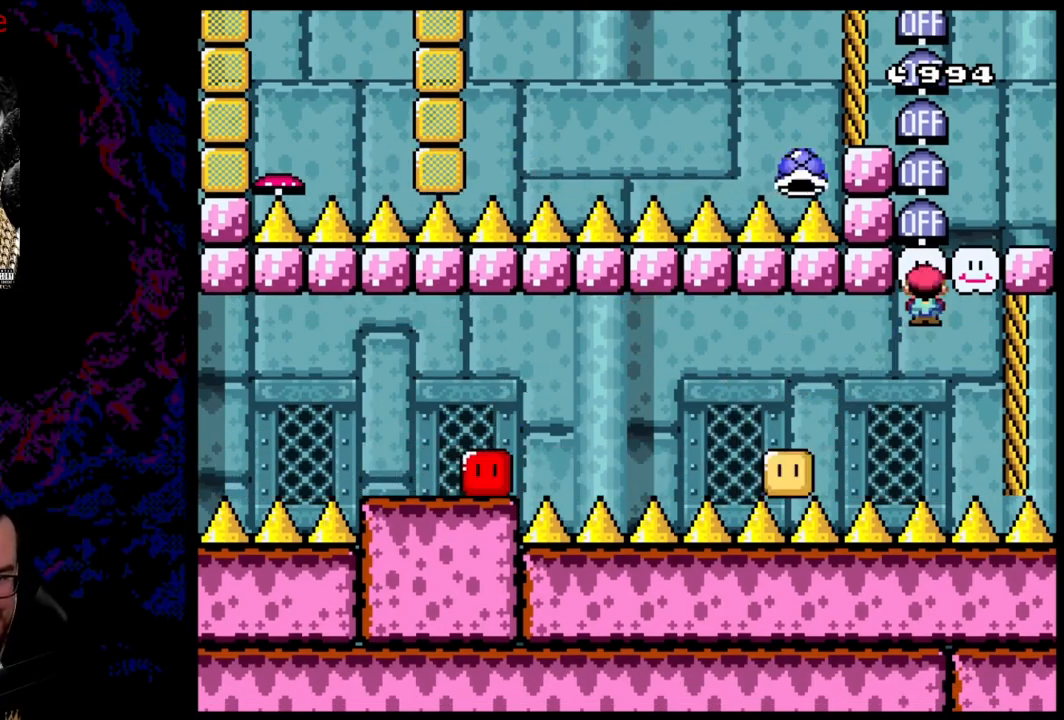
{"buttons": ["Y", "DPAD_RIGHT"], "events": [[233, "A", "up"], [300, "X", "up"], [350, "Y", "down"], [367, "DPAD_LEFT", "up"], [417, "DPAD_RIGHT", "down"]]}
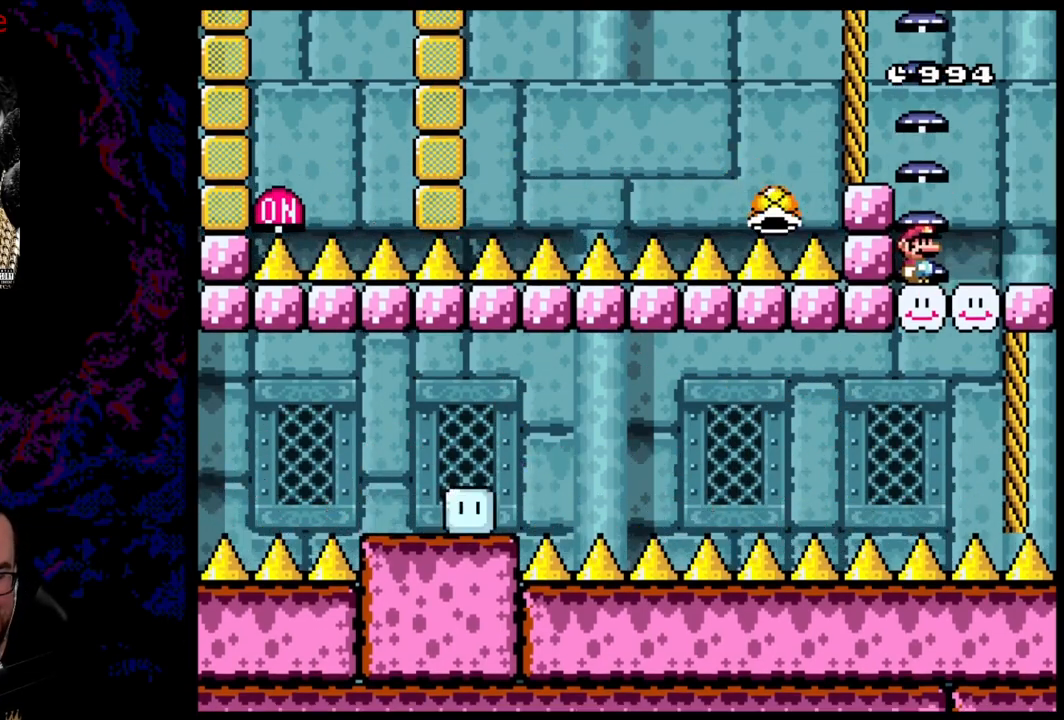
{"buttons": ["Y", "DPAD_RIGHT"], "events": []}
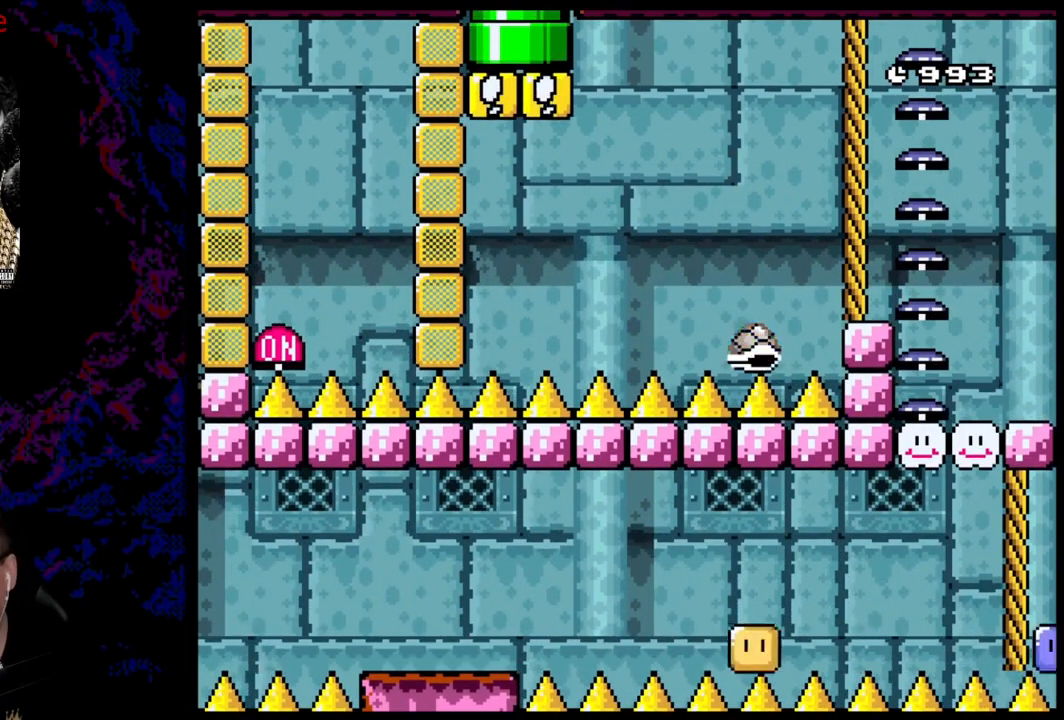
{"buttons": ["Y"], "events": [[200, "DPAD_RIGHT", "up"]]}
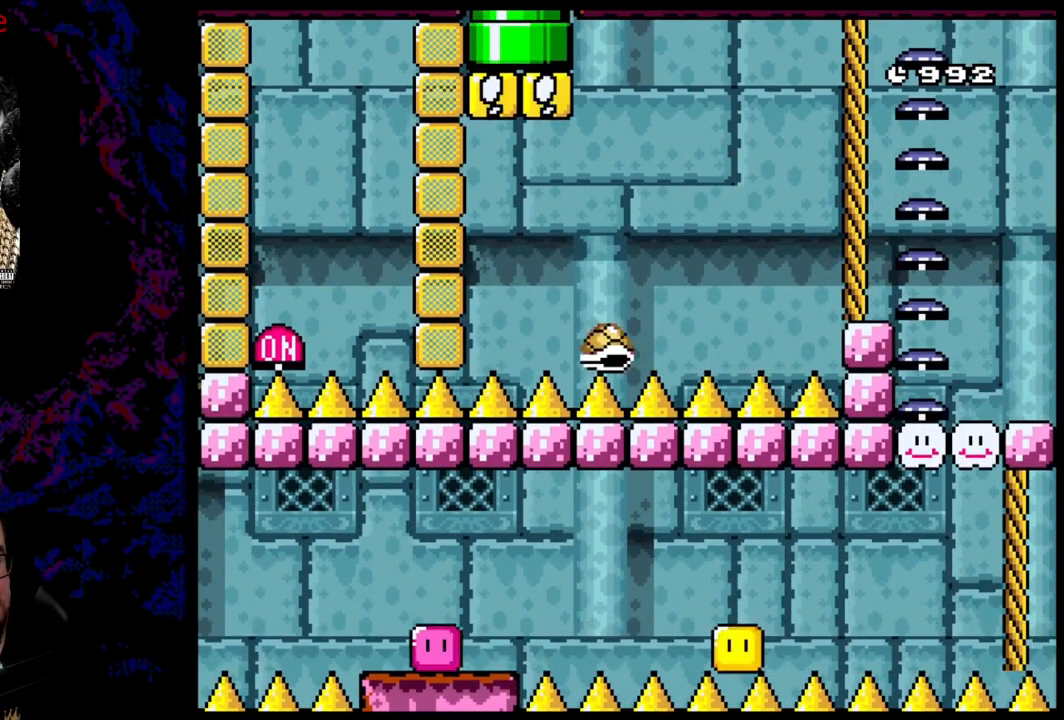
{"buttons": ["Y"], "events": []}
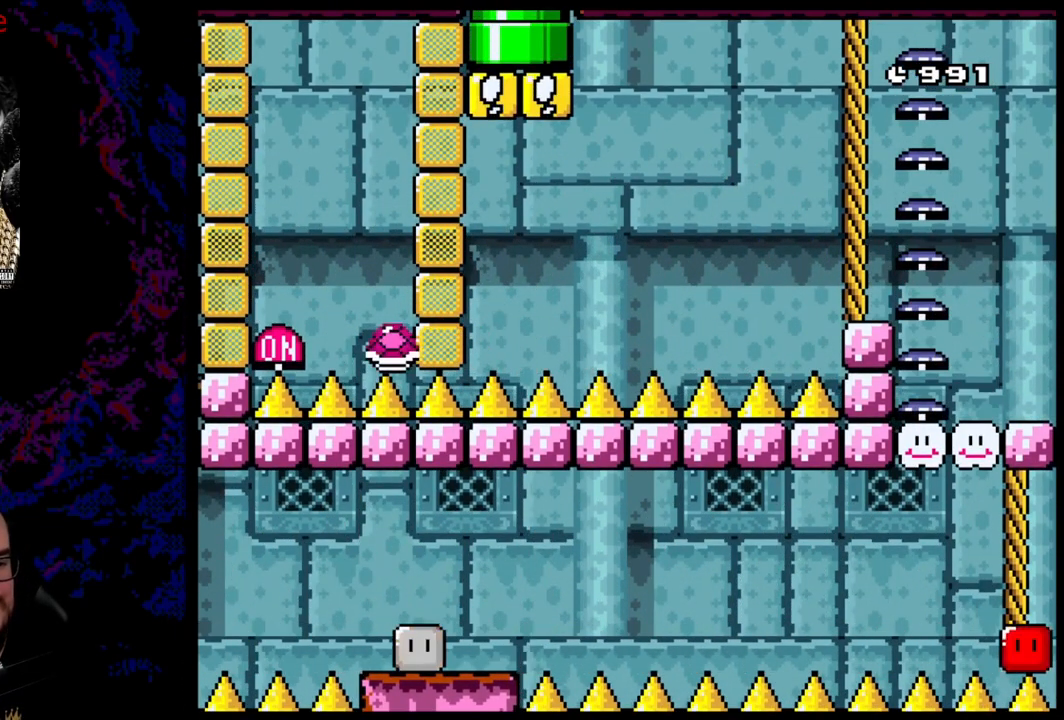
{"buttons": ["Y", "DPAD_LEFT"], "events": [[150, "DPAD_LEFT", "down"]]}
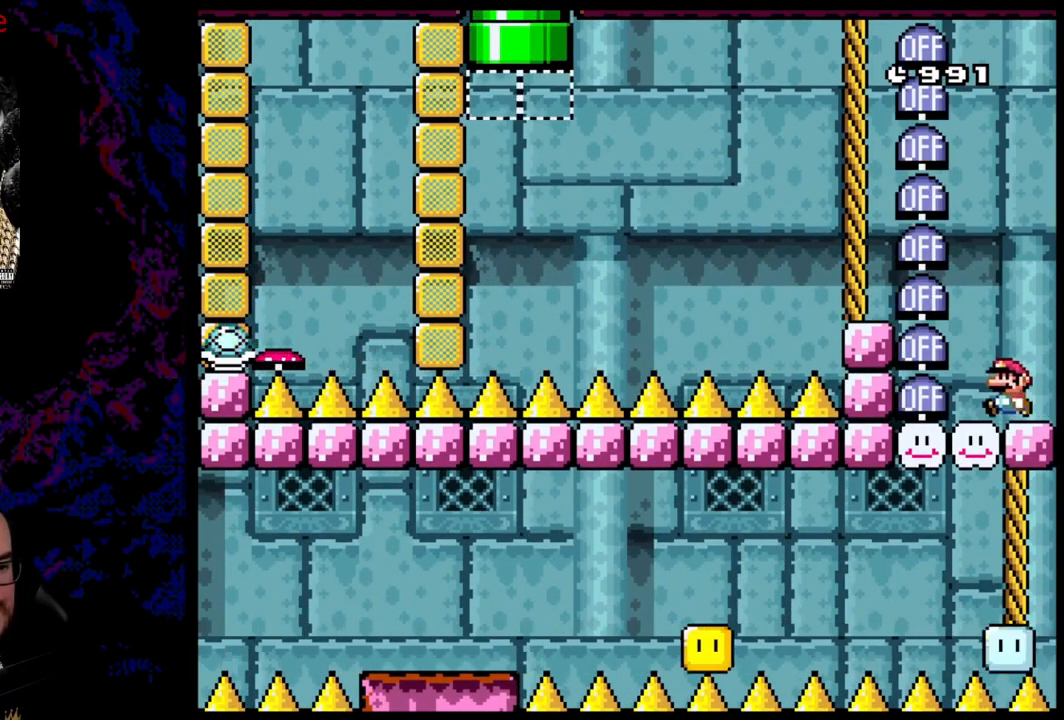
{"buttons": ["B", "Y", "DPAD_LEFT"], "events": [[33, "B", "down"]]}
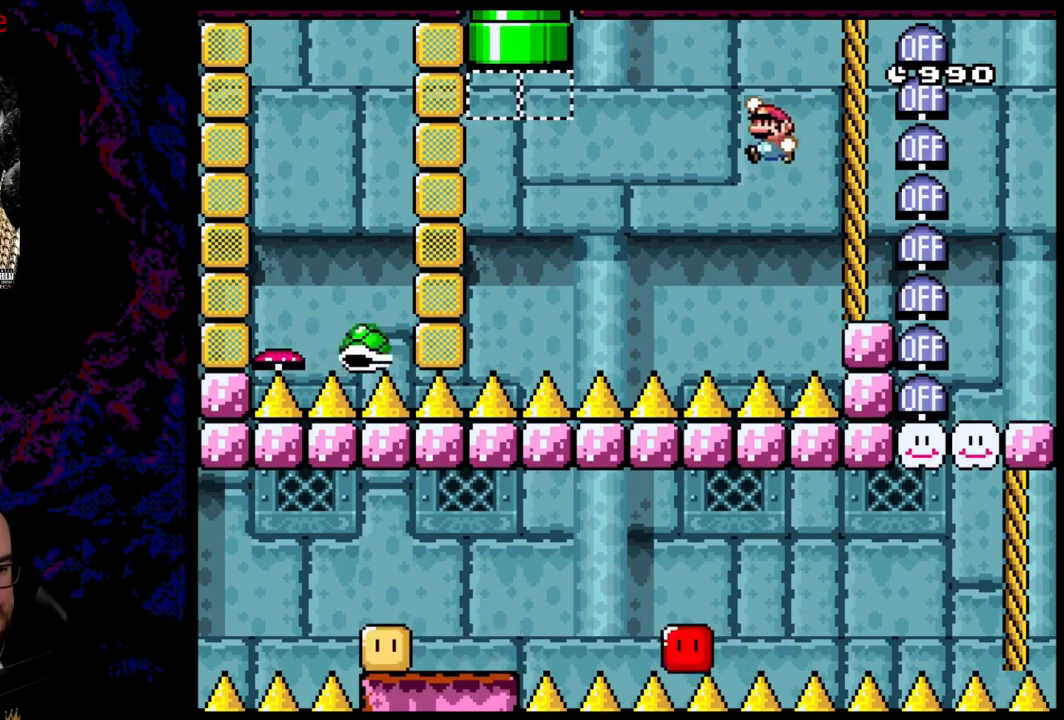
{"buttons": ["B", "Y", "DPAD_LEFT"], "events": []}
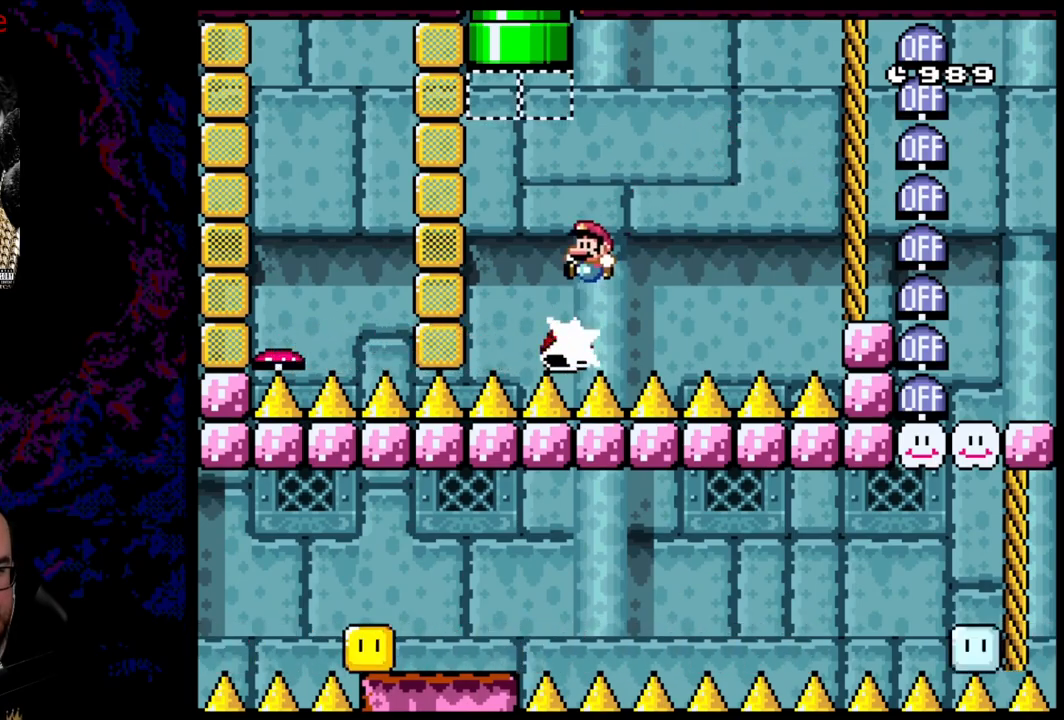
{"buttons": ["B", "Y", "DPAD_RIGHT"], "events": [[200, "DPAD_UP", "down"], [267, "DPAD_LEFT", "up"], [333, "DPAD_RIGHT", "down"], [383, "DPAD_UP", "up"]]}
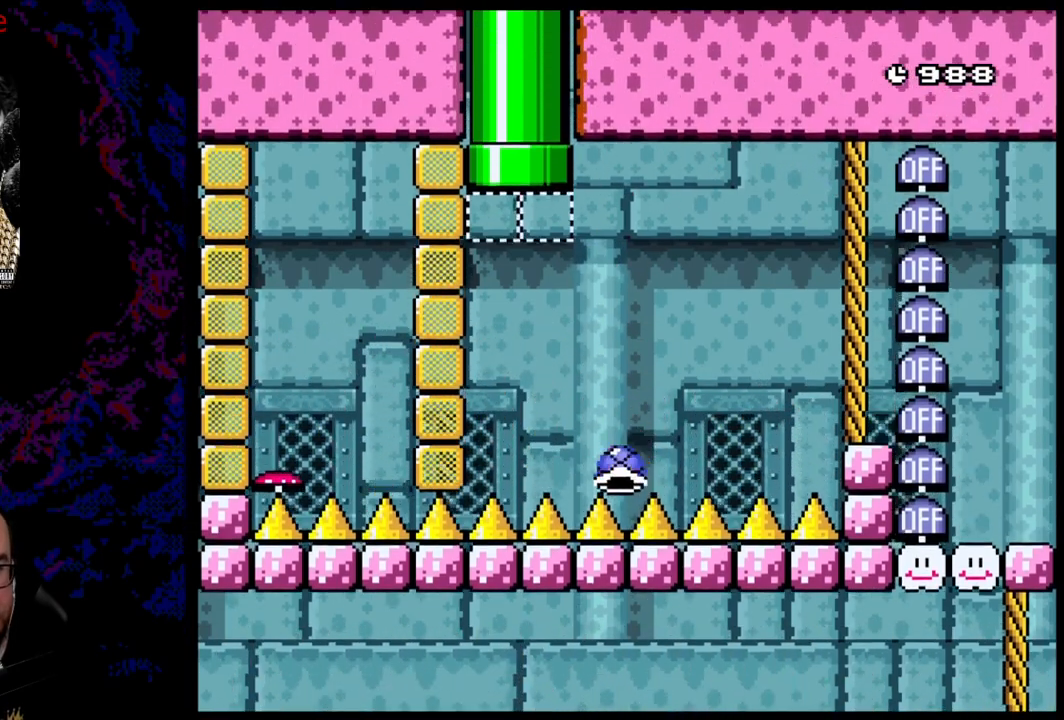
{"buttons": ["B", "Y"], "events": [[17, "DPAD_UP", "down"], [50, "DPAD_LEFT", "down"], [50, "DPAD_RIGHT", "up"], [67, "DPAD_UP", "up"], [150, "DPAD_UP", "down"], [283, "DPAD_LEFT", "up"], [300, "DPAD_UP", "up"]]}
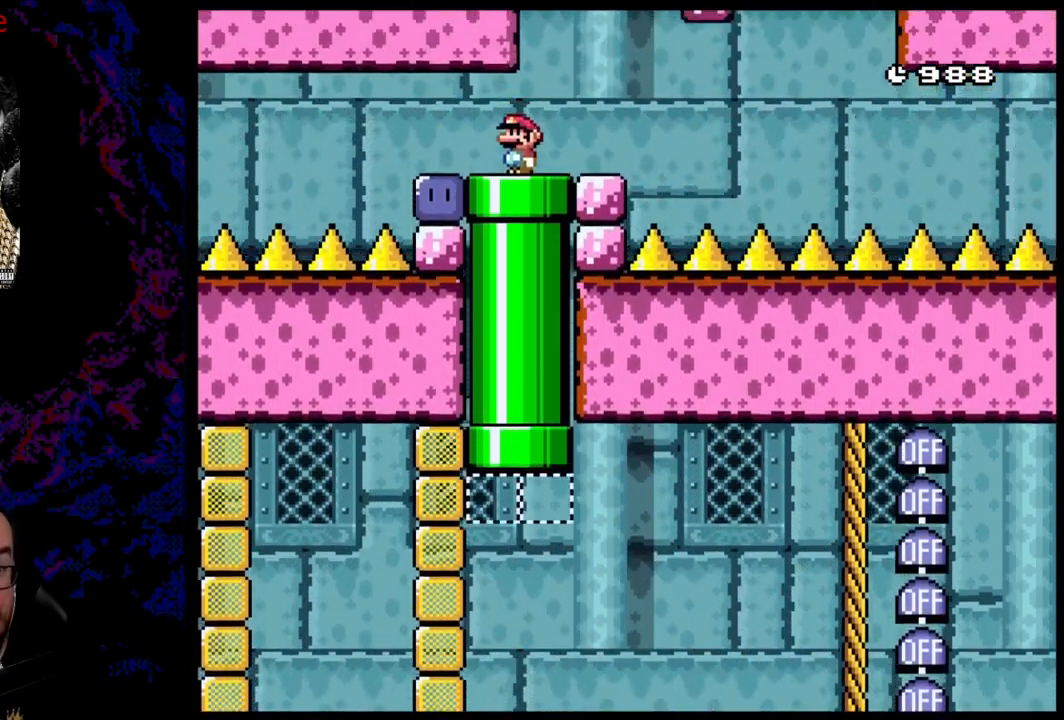
{"buttons": ["Y", "DPAD_LEFT"], "events": [[217, "B", "up"], [367, "DPAD_LEFT", "down"]]}
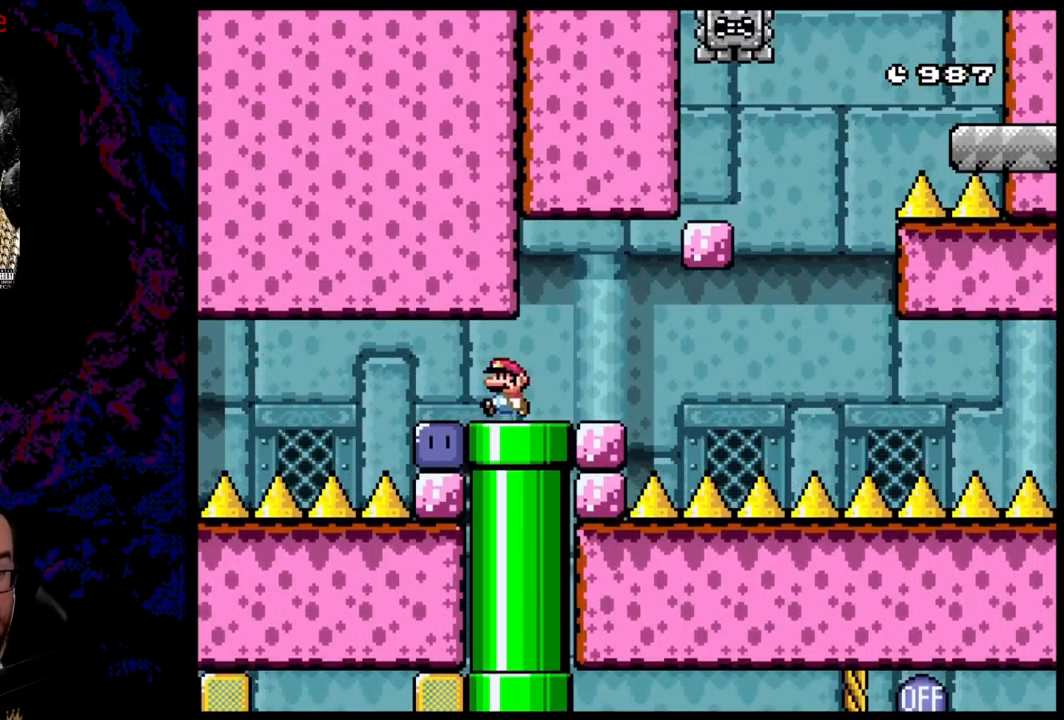
{"buttons": [], "events": [[33, "DPAD_LEFT", "up"], [333, "DPAD_LEFT", "down"], [467, "Y", "up"], [500, "DPAD_LEFT", "up"]]}
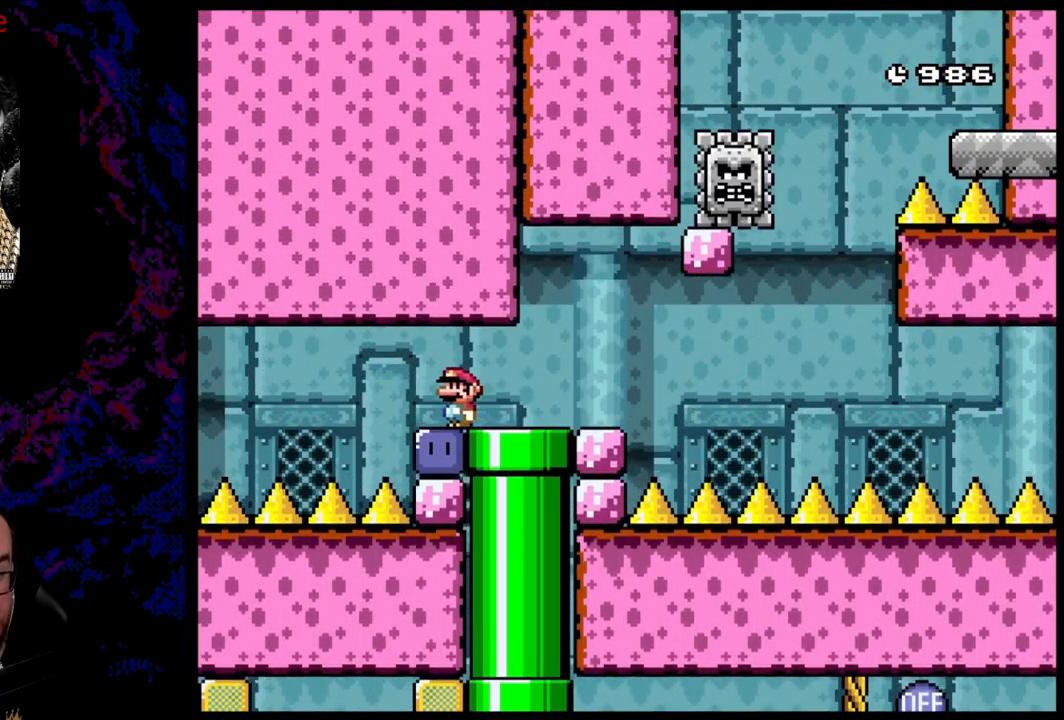
{"buttons": ["B", "Y", "DPAD_RIGHT"], "events": [[50, "DPAD_RIGHT", "down"], [100, "Y", "down"], [200, "DPAD_RIGHT", "up"], [450, "B", "down"], [467, "DPAD_RIGHT", "down"]]}
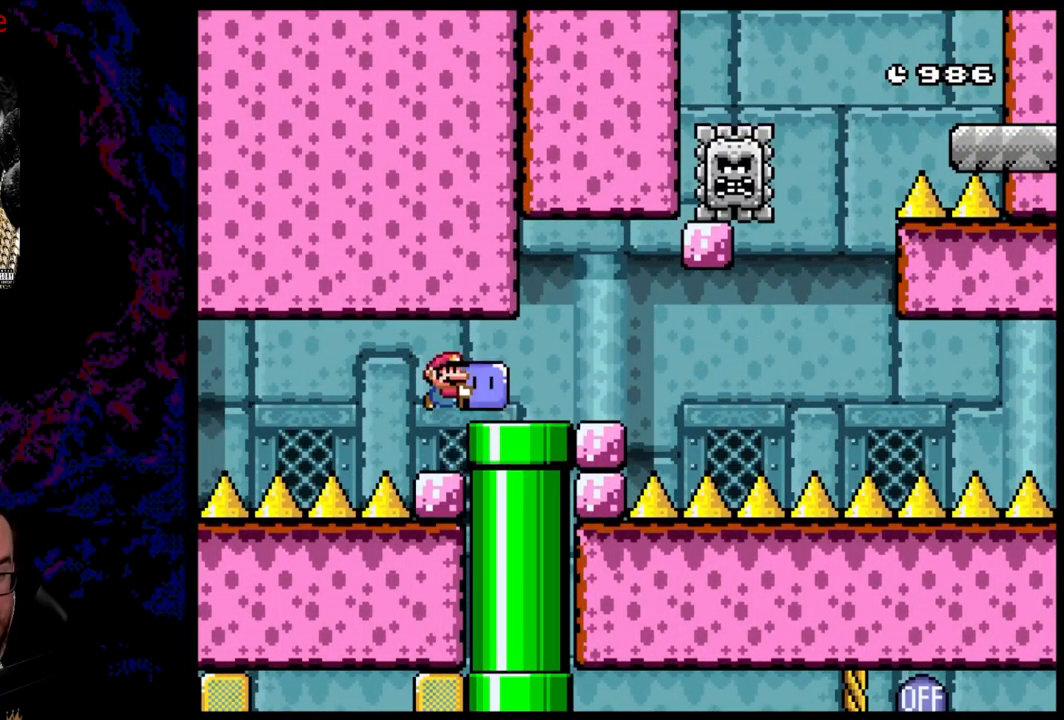
{"buttons": ["Y", "DPAD_LEFT"], "events": [[217, "B", "up"], [450, "DPAD_DOWN", "down"], [467, "DPAD_DOWN", "up"], [467, "DPAD_LEFT", "down"], [467, "DPAD_RIGHT", "up"]]}
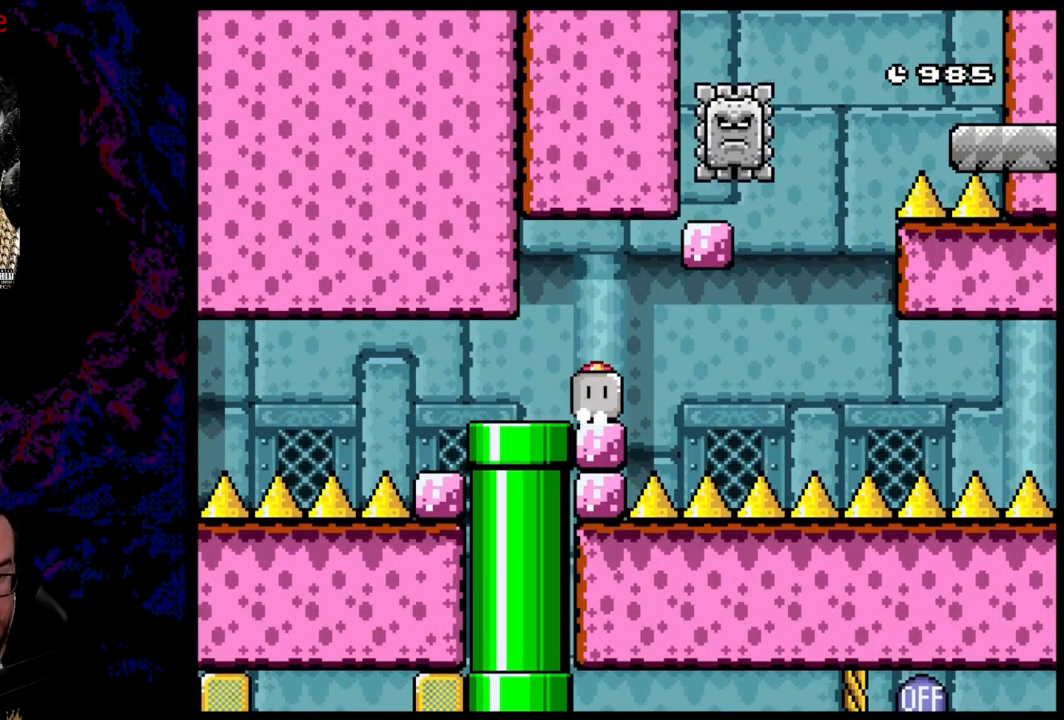
{"buttons": ["Y"], "events": [[83, "DPAD_LEFT", "up"]]}